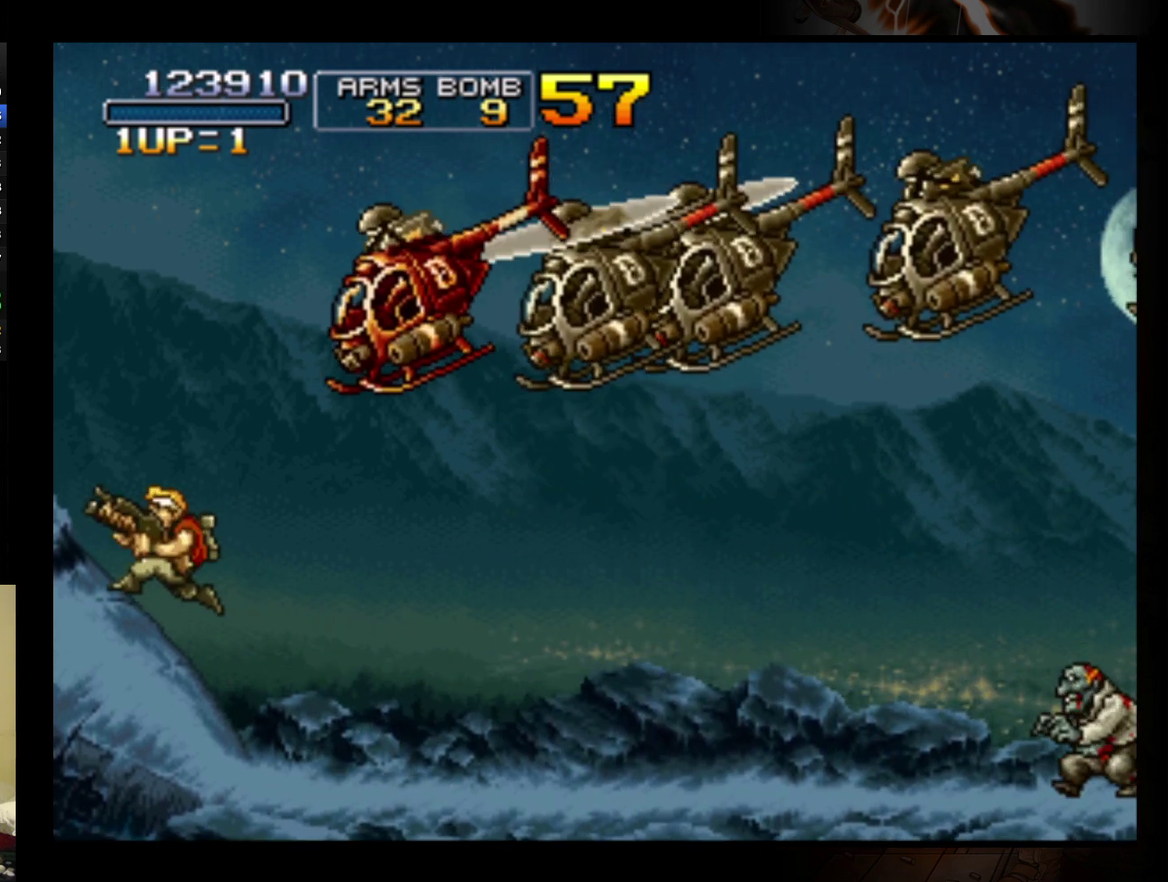
Gameplay with a controller (Nintendo layout); each line is a JSON object with the inputs held at the frame after it. "events" lists button and stick changes between this image and that frame as [ms after this image, input, new state], when the widget could be followed in between. Not read: L3 R3 right_stick.
{"buttons": [], "left_stick": "up", "events": [[33, "B", "up"], [133, "B", "down"], [200, "B", "up"], [267, "B", "down"], [367, "B", "up"], [433, "B", "down"], [500, "B", "up"]]}
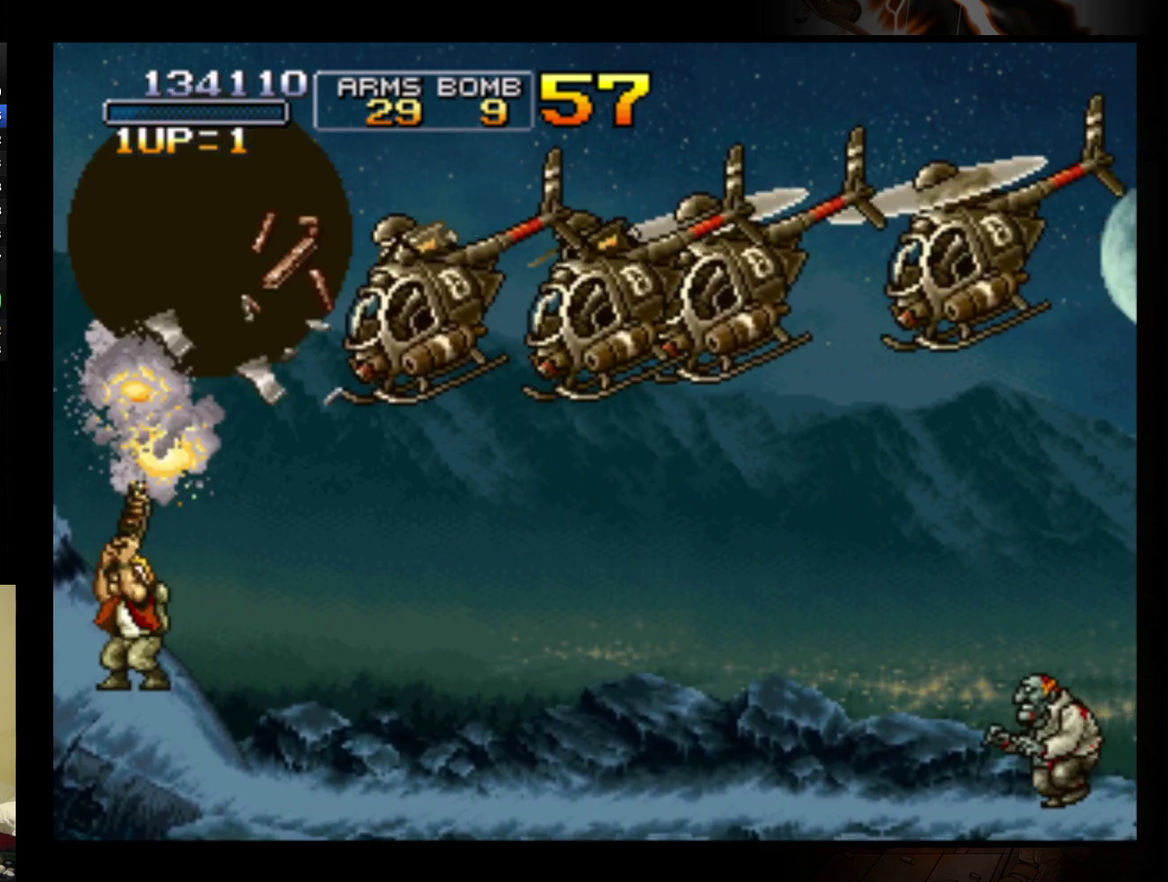
{"buttons": [], "left_stick": "right", "events": [[67, "B", "down"], [133, "B", "up"], [200, "left_stick", "up-right"], [267, "left_stick", "right"]]}
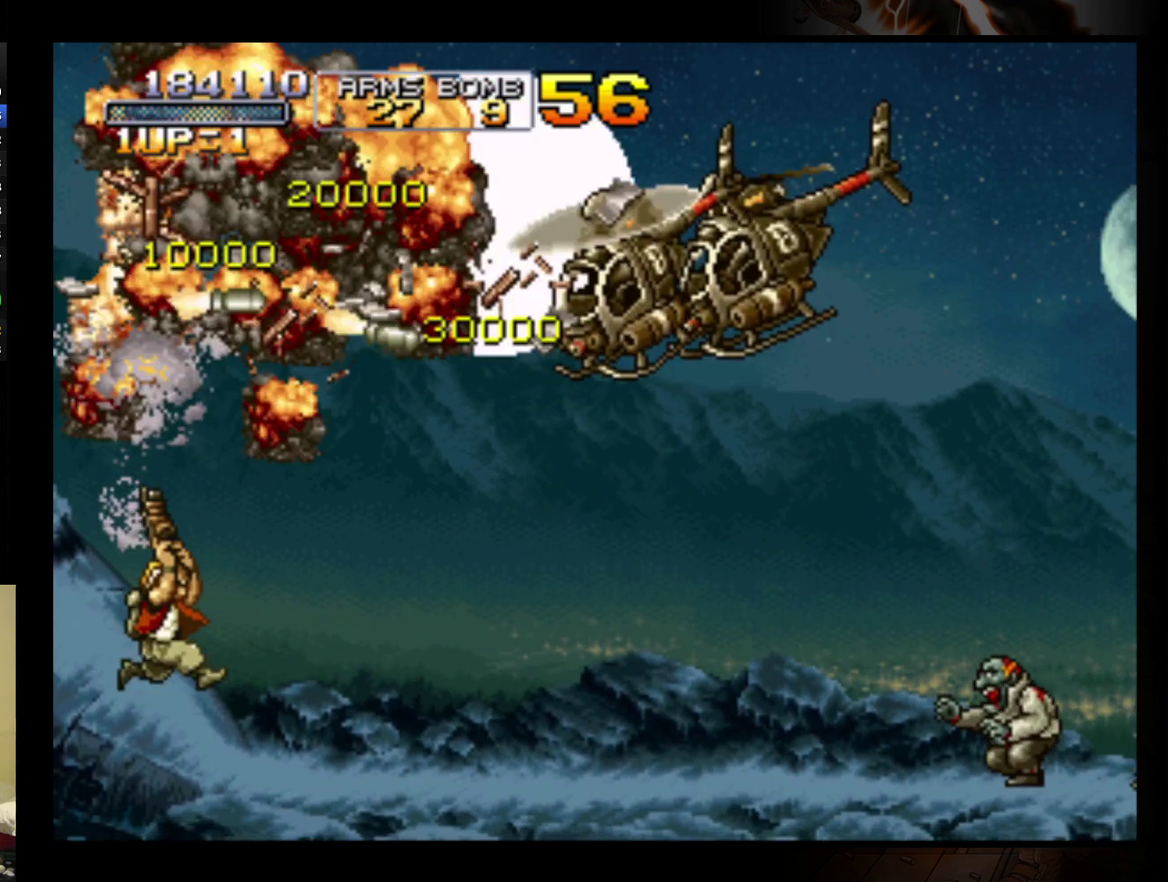
{"buttons": [], "left_stick": "right", "events": []}
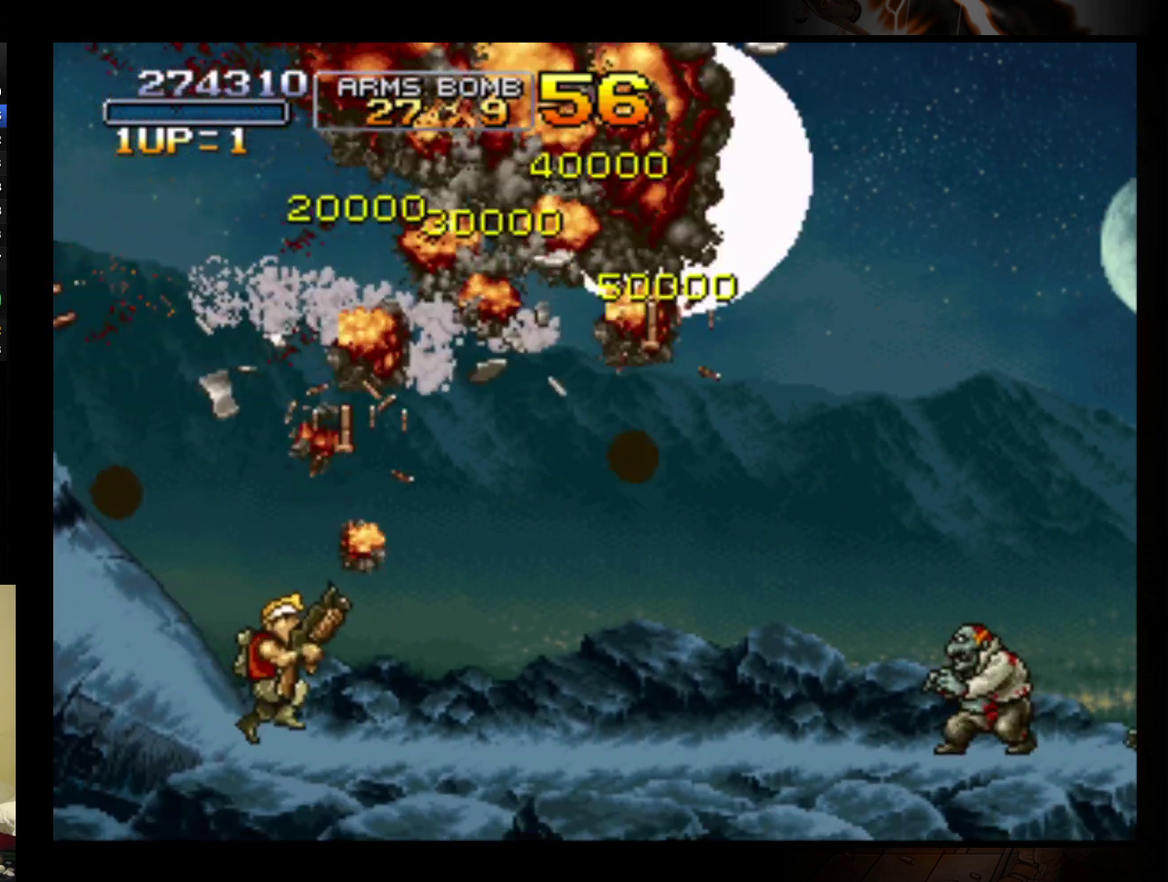
{"buttons": ["B"], "left_stick": "right", "events": [[167, "B", "down"], [267, "B", "up"], [467, "B", "down"]]}
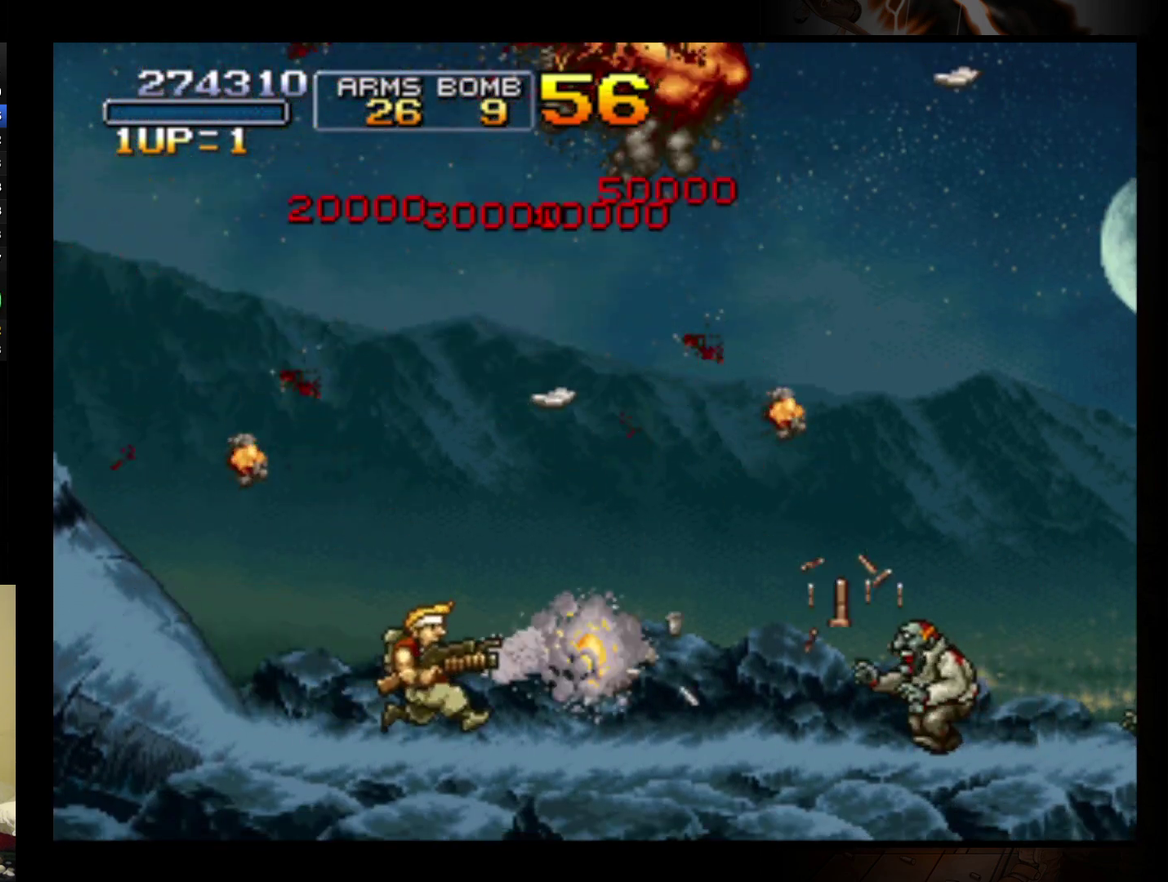
{"buttons": [], "left_stick": "right", "events": [[67, "B", "up"], [133, "B", "down"], [200, "B", "up"]]}
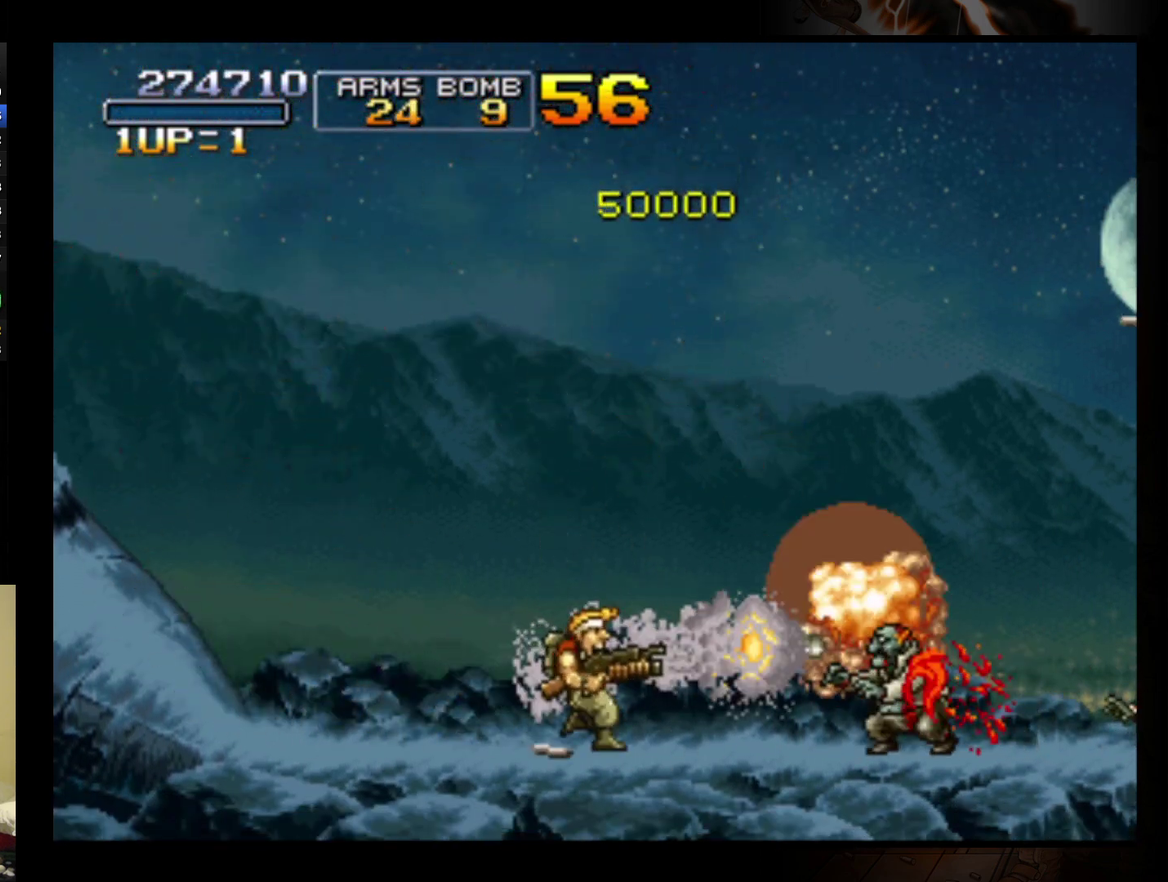
{"buttons": [], "left_stick": "left", "events": [[67, "left_stick", "center"], [133, "B", "down"], [267, "B", "up"], [467, "left_stick", "left"]]}
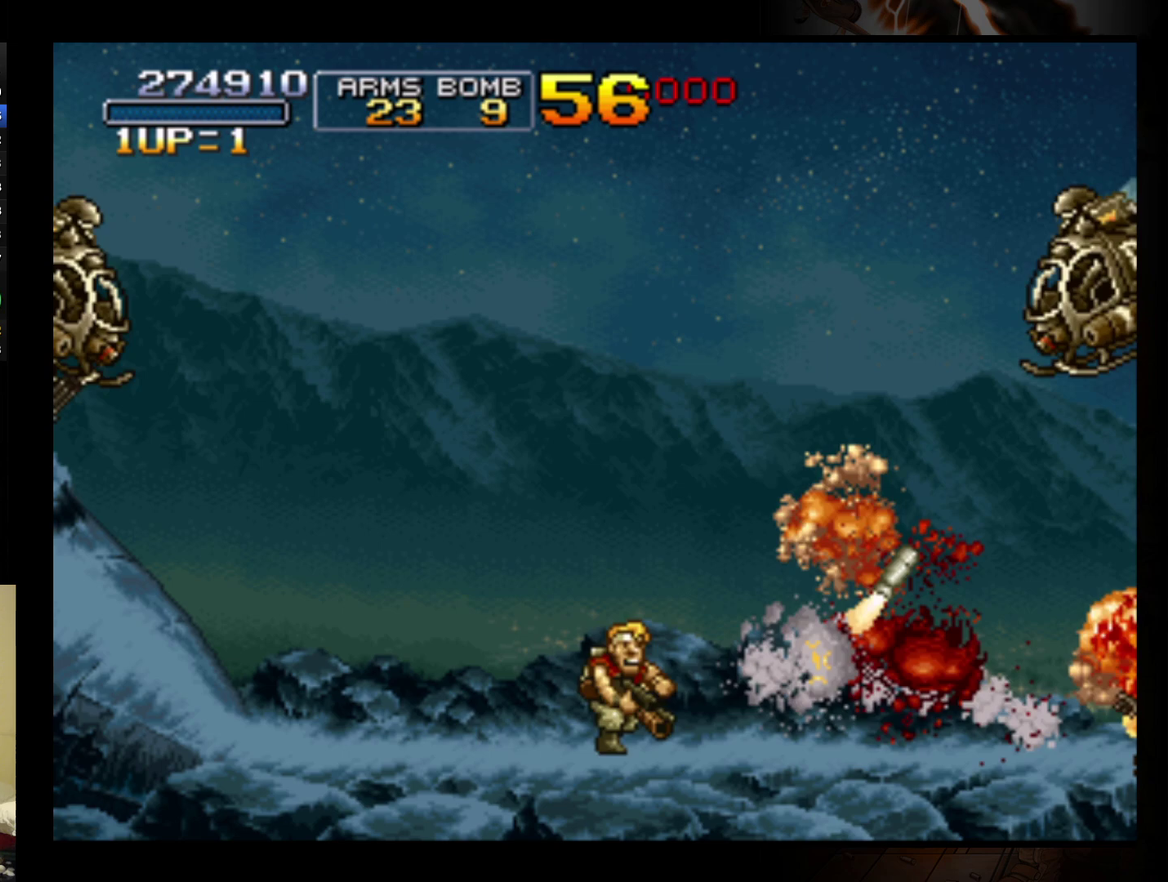
{"buttons": ["B"], "left_stick": "up", "events": [[33, "left_stick", "center"], [333, "B", "down"], [333, "left_stick", "up"]]}
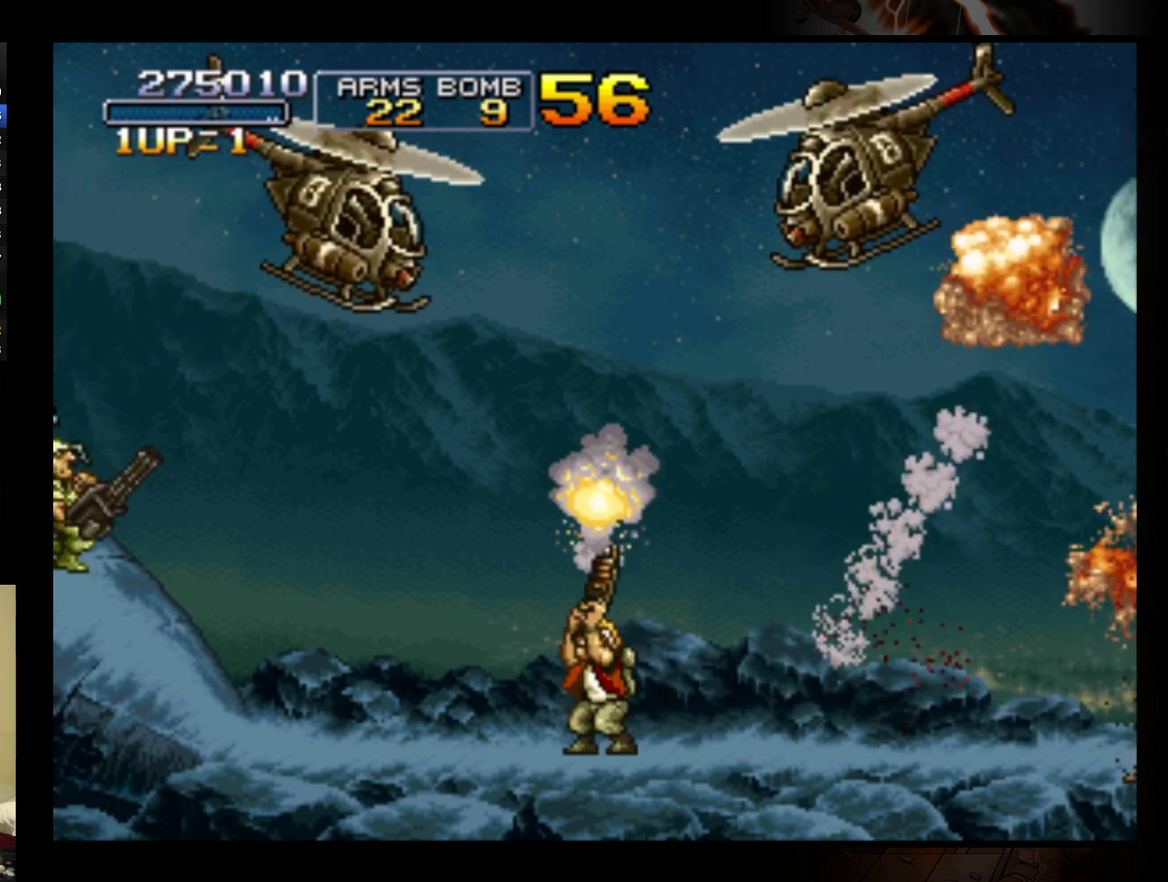
{"buttons": ["A"], "left_stick": "up", "events": [[33, "B", "up"], [100, "B", "down"], [167, "B", "up"], [233, "B", "down"], [300, "B", "up"], [433, "A", "down"]]}
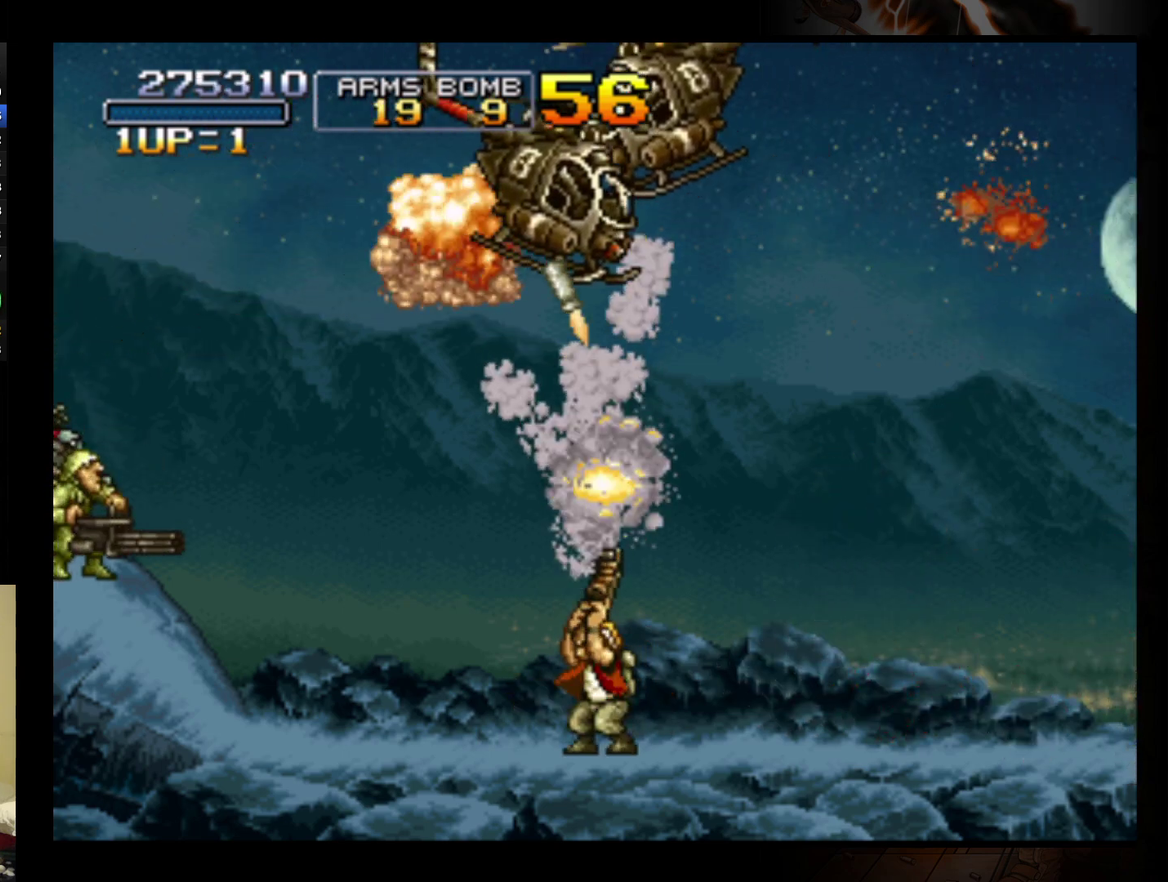
{"buttons": ["B"], "left_stick": "up", "events": [[33, "A", "up"], [167, "B", "down"], [267, "B", "up"], [333, "B", "down"], [400, "B", "up"], [467, "B", "down"]]}
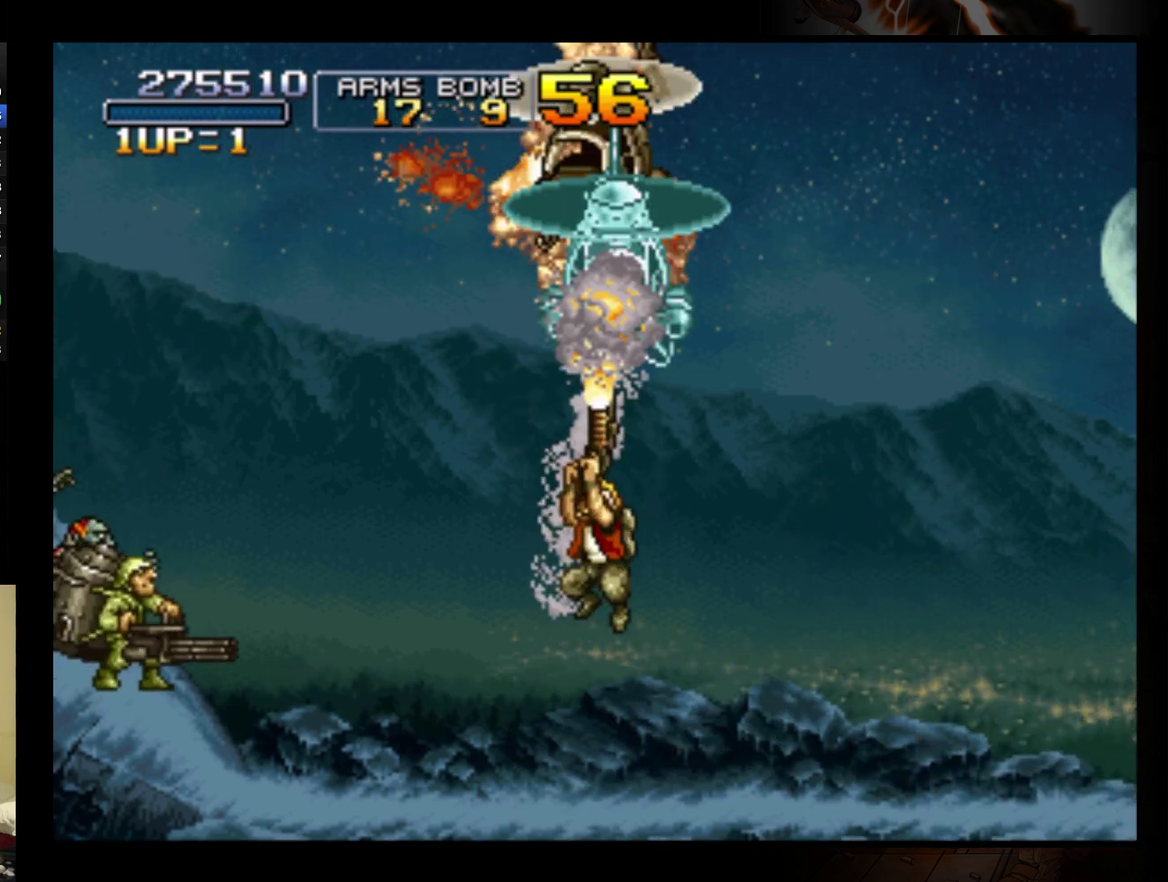
{"buttons": [], "left_stick": "up-right", "events": [[33, "left_stick", "up-right"], [67, "B", "up"], [133, "B", "down"], [200, "B", "up"], [267, "B", "down"], [367, "B", "up"]]}
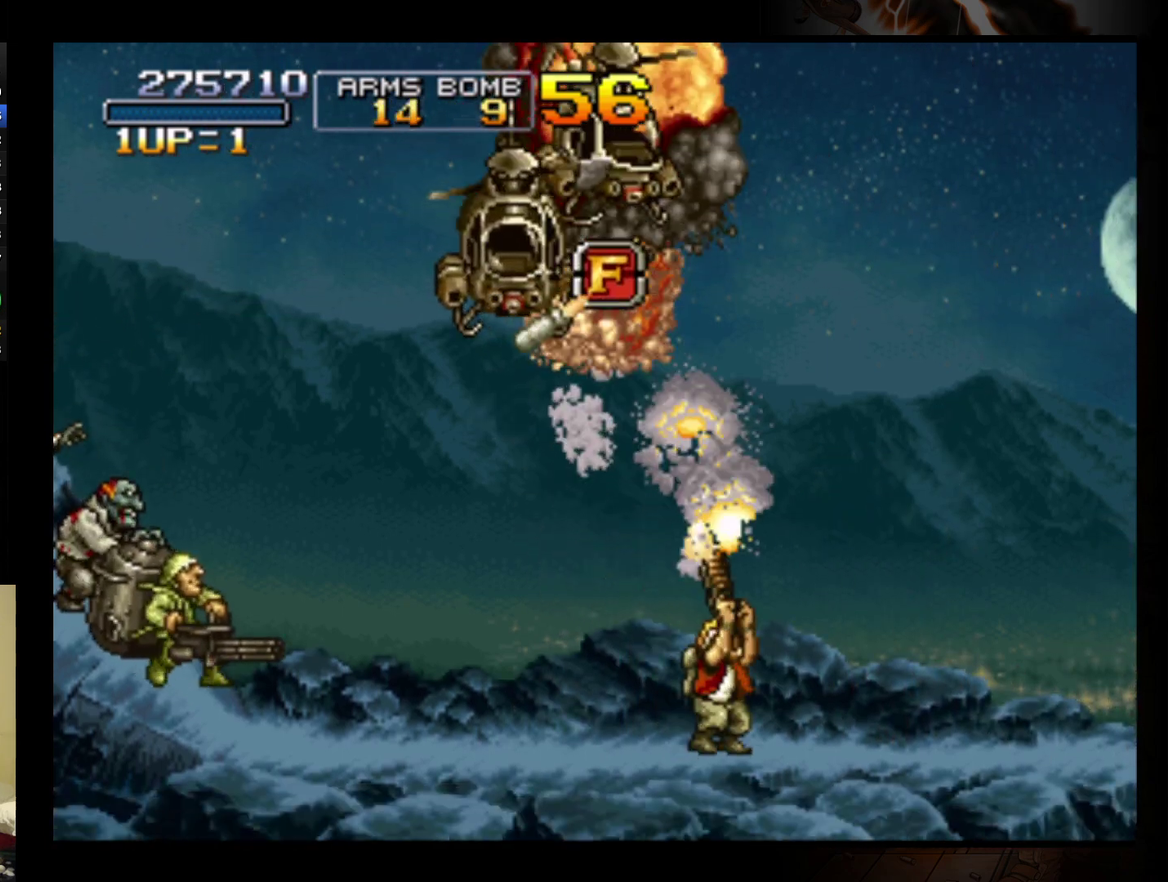
{"buttons": [], "left_stick": "up", "events": [[100, "left_stick", "up"], [133, "A", "down"], [300, "A", "up"], [367, "B", "down"], [467, "B", "up"]]}
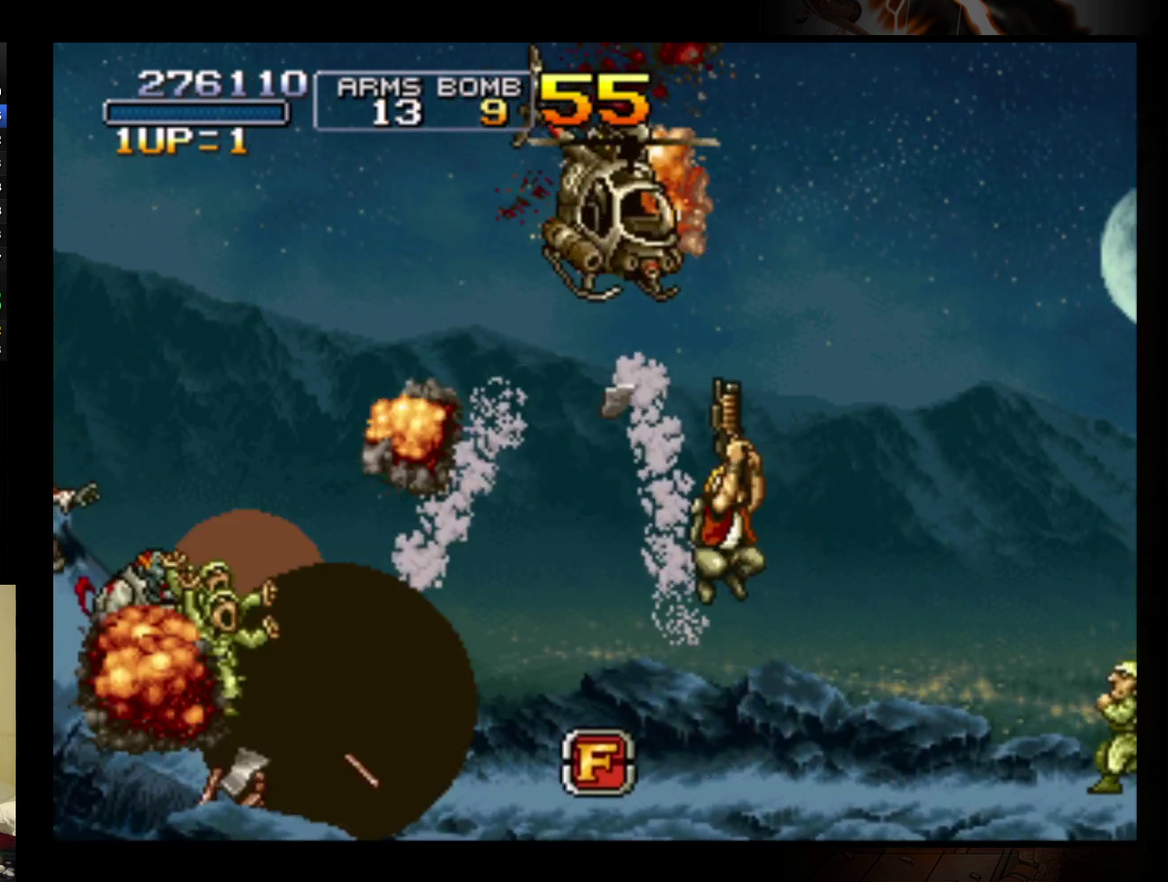
{"buttons": ["B"], "left_stick": "up-right", "events": [[33, "B", "down"], [133, "B", "up"], [200, "B", "down"], [267, "B", "up"], [333, "B", "down"], [433, "left_stick", "up-right"]]}
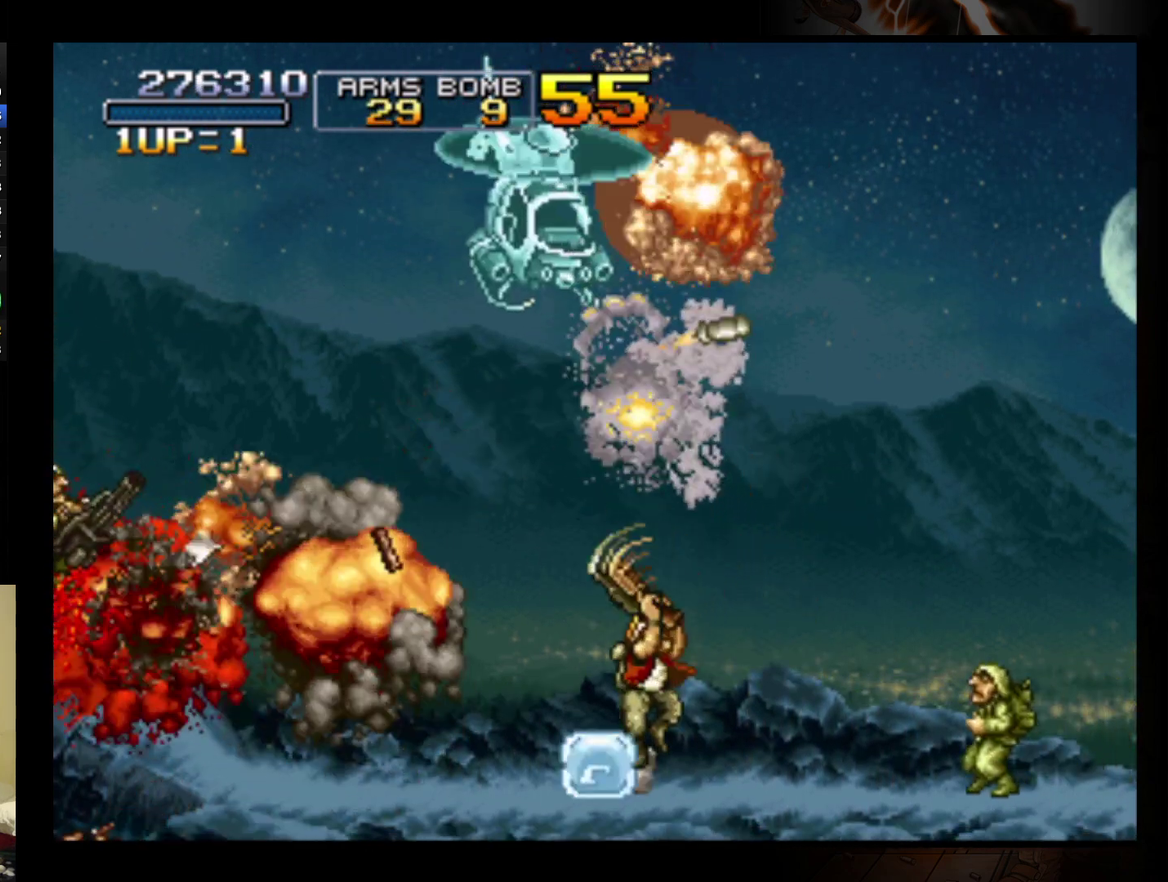
{"buttons": ["B"], "left_stick": "center", "events": [[33, "left_stick", "right"], [67, "B", "up"], [167, "B", "down"], [233, "B", "up"], [300, "B", "down"], [400, "B", "up"], [433, "left_stick", "center"], [467, "B", "down"]]}
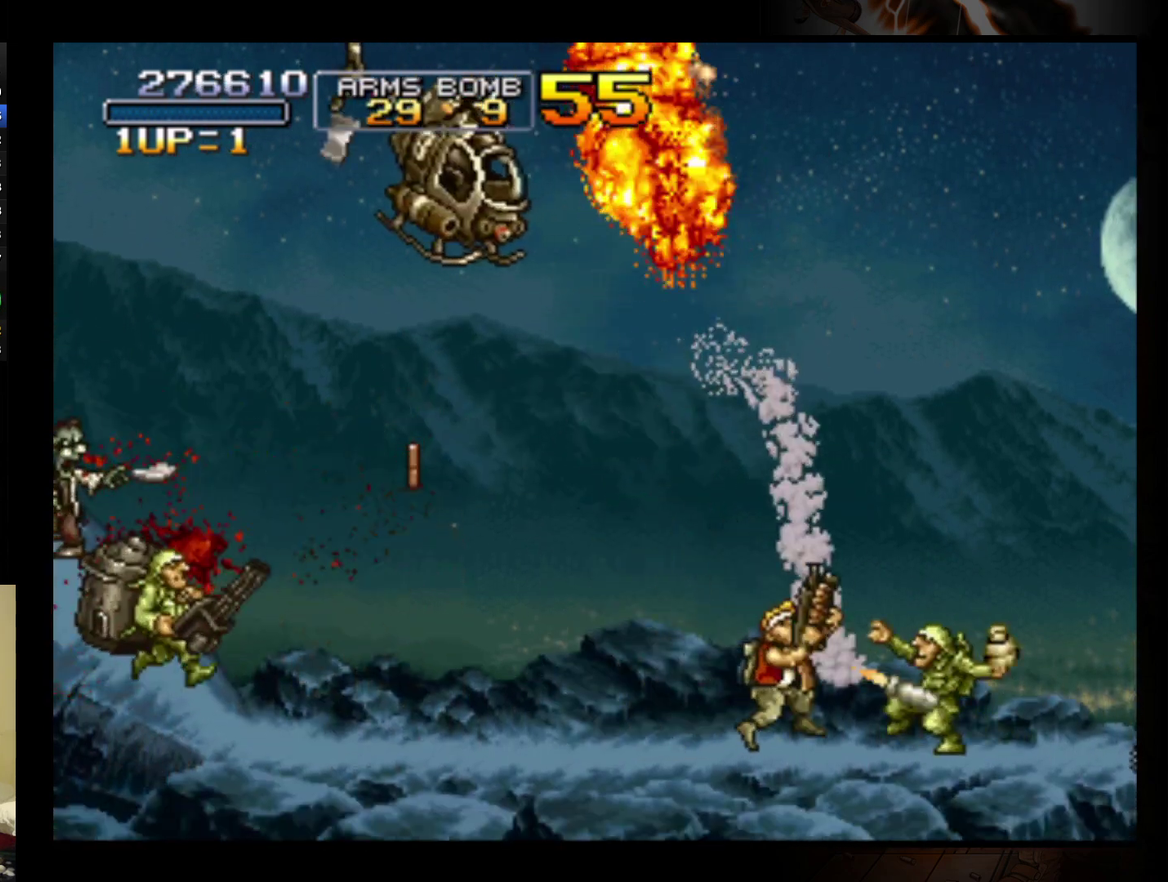
{"buttons": [], "left_stick": "left", "events": [[33, "left_stick", "left"], [67, "B", "up"]]}
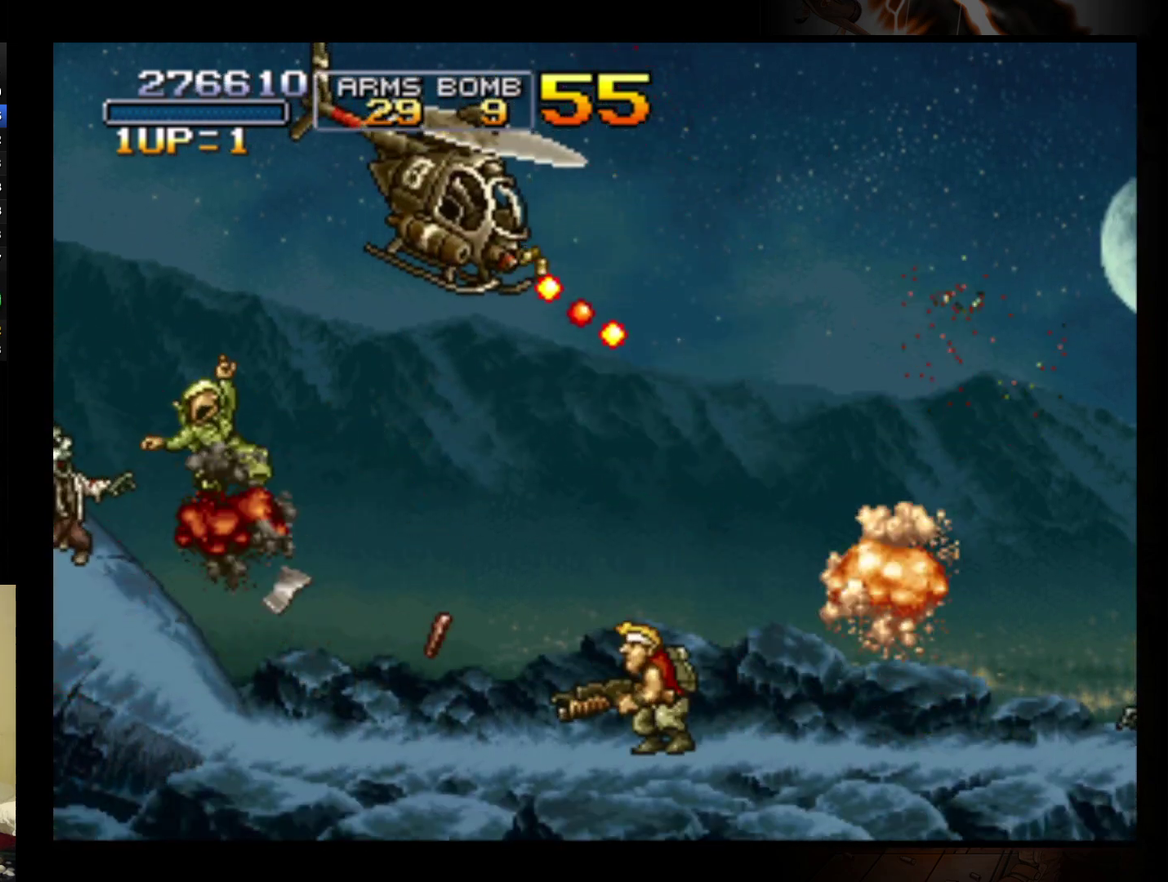
{"buttons": [], "left_stick": "left", "events": [[167, "left_stick", "up-left"], [333, "B", "down"], [333, "left_stick", "up"], [433, "left_stick", "up-left"], [467, "B", "up"], [500, "left_stick", "left"]]}
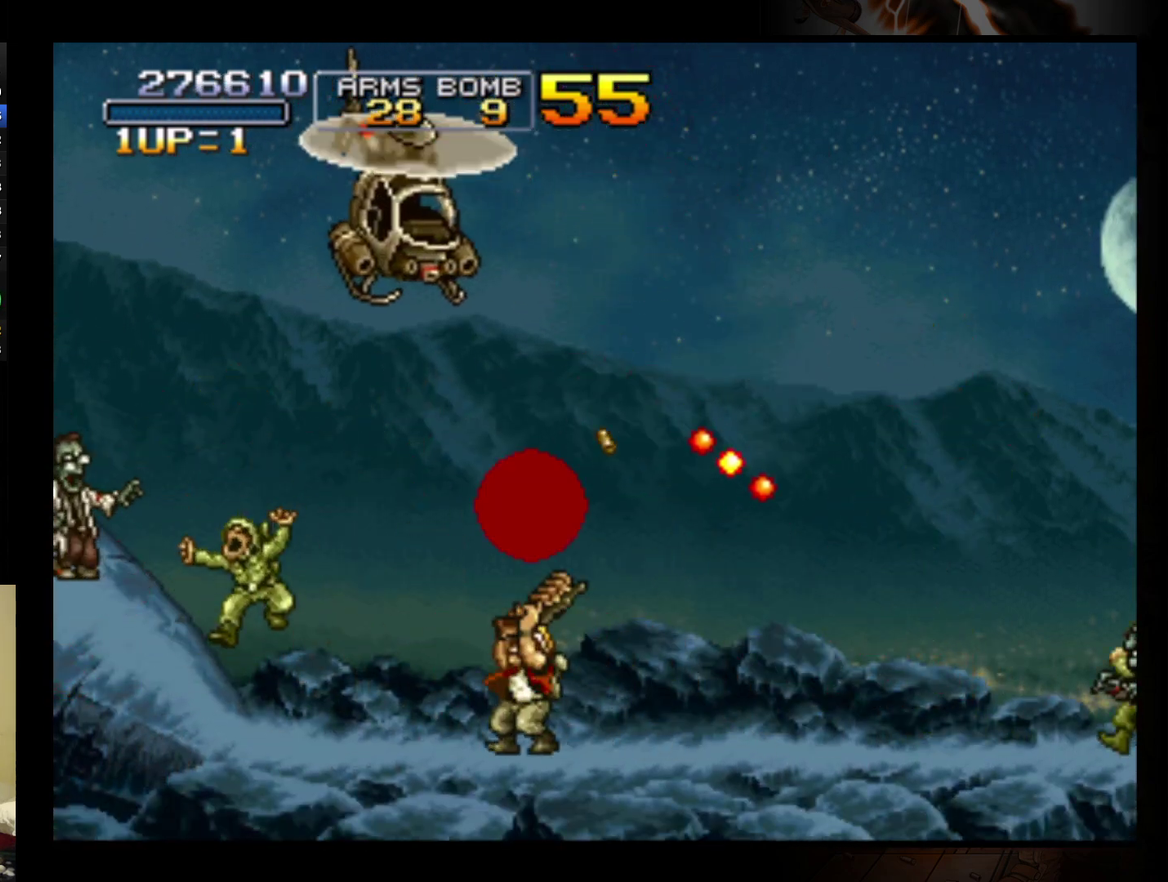
{"buttons": [], "left_stick": "right", "events": [[133, "left_stick", "up"], [200, "left_stick", "up-right"], [300, "left_stick", "right"]]}
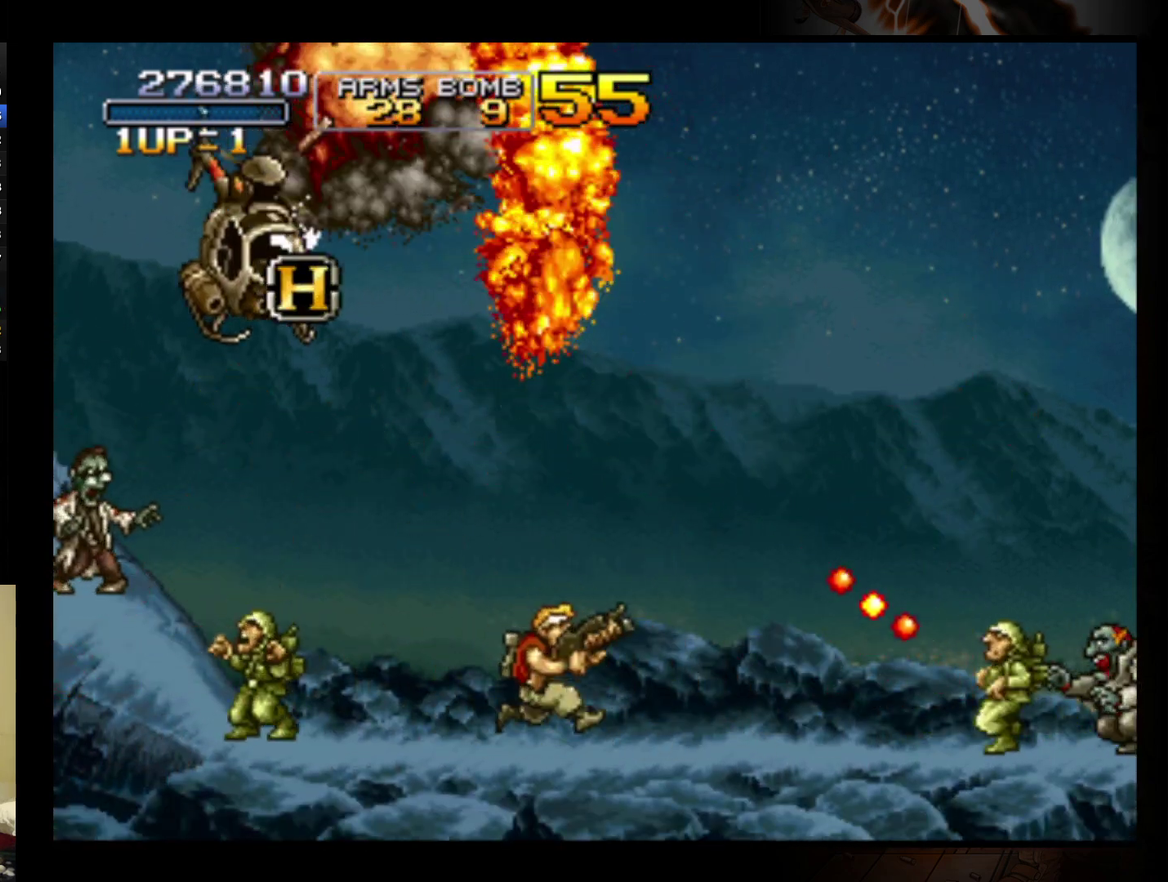
{"buttons": [], "left_stick": "center", "events": [[200, "B", "down"], [267, "left_stick", "center"], [300, "B", "up"]]}
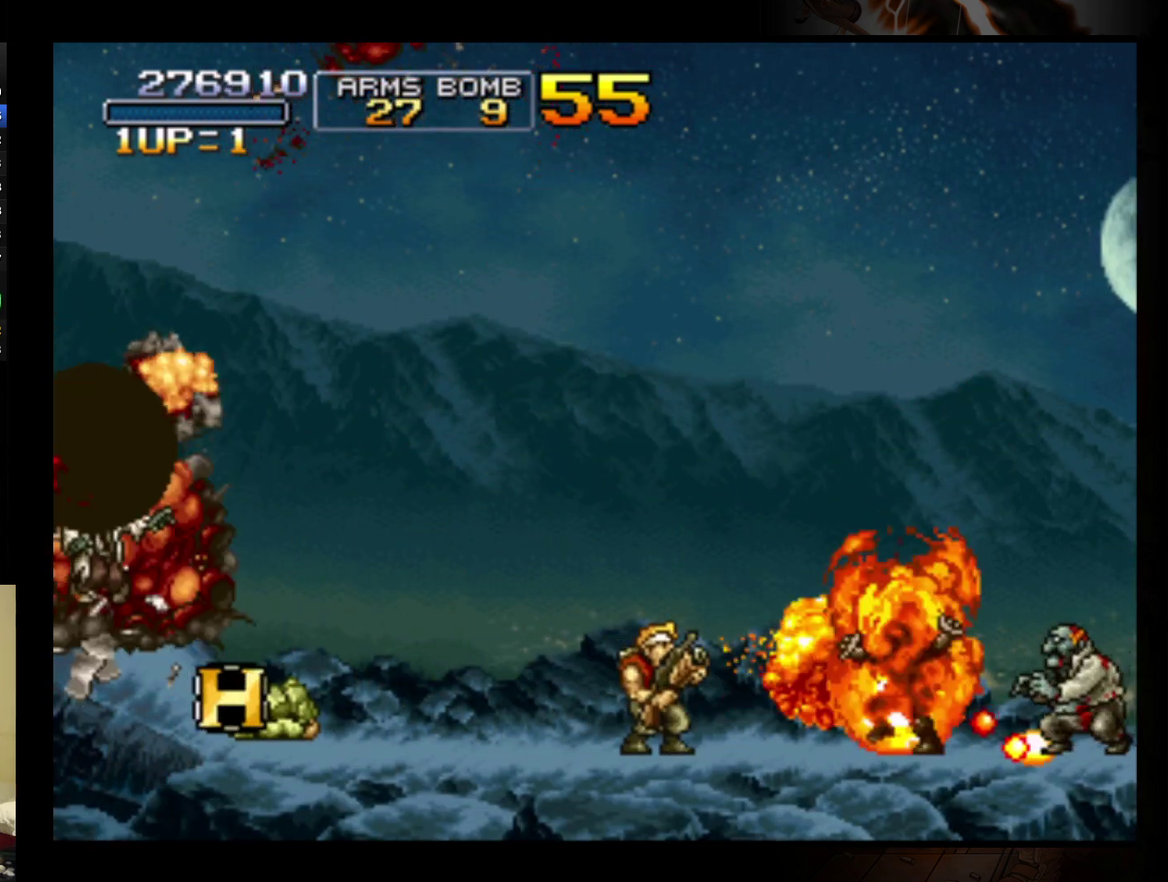
{"buttons": [], "left_stick": "left", "events": [[500, "left_stick", "left"]]}
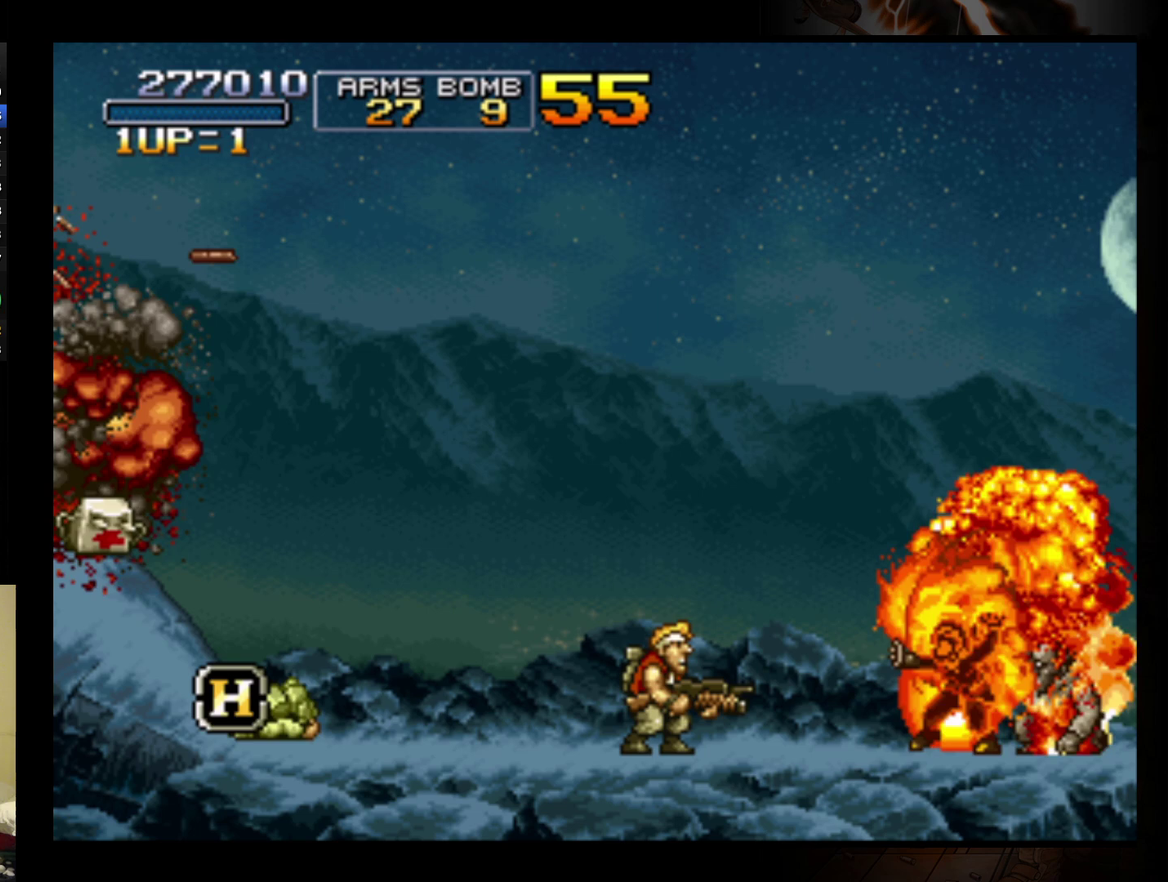
{"buttons": [], "left_stick": "center", "events": [[100, "left_stick", "center"]]}
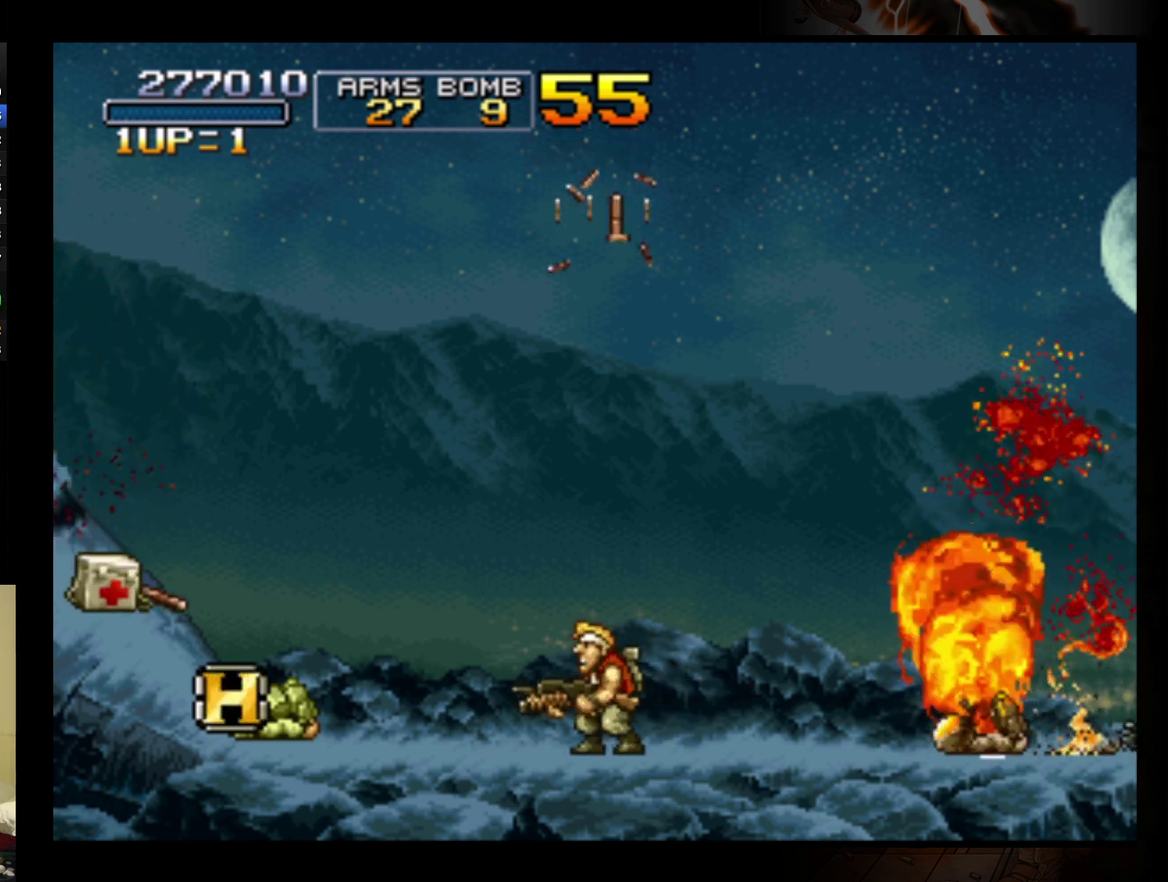
{"buttons": [], "left_stick": "center", "events": [[33, "left_stick", "left"], [200, "left_stick", "center"]]}
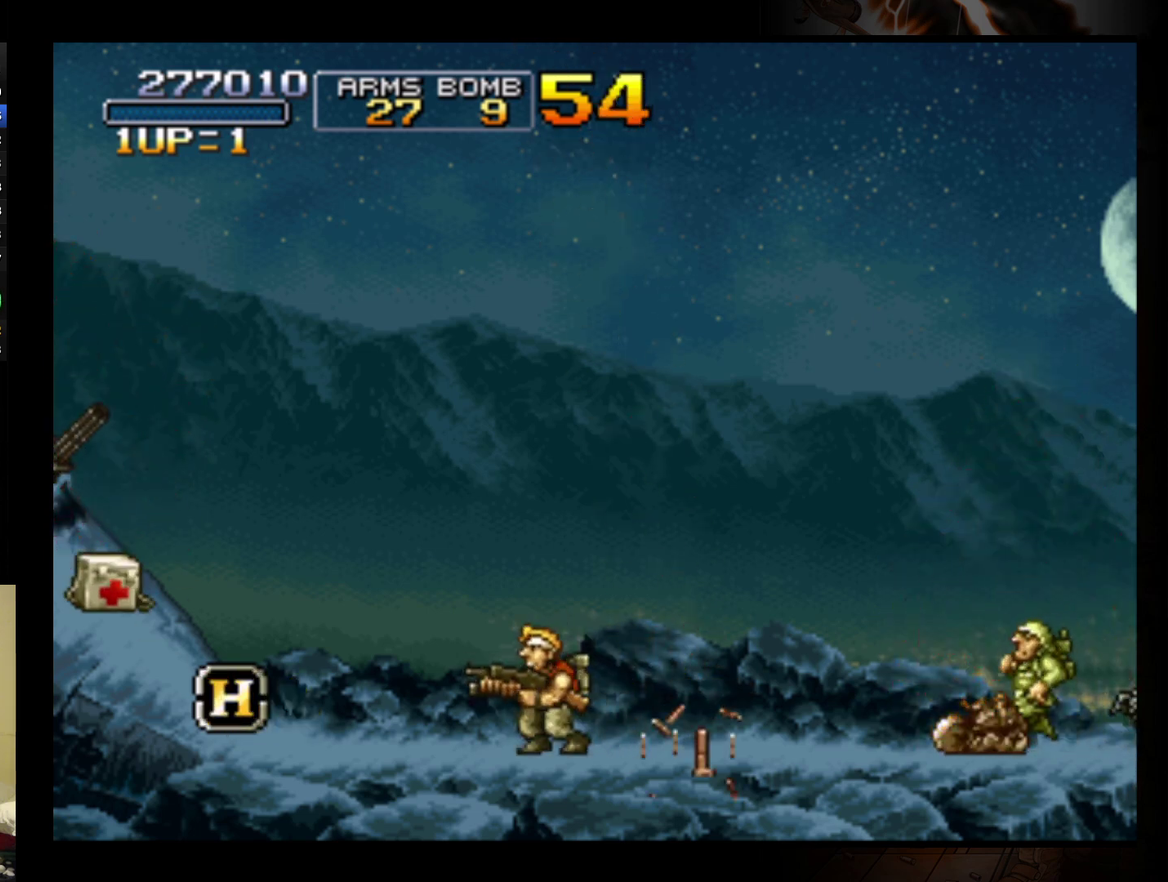
{"buttons": [], "left_stick": "center", "events": [[67, "left_stick", "right"], [267, "B", "down"], [333, "left_stick", "center"], [400, "B", "up"]]}
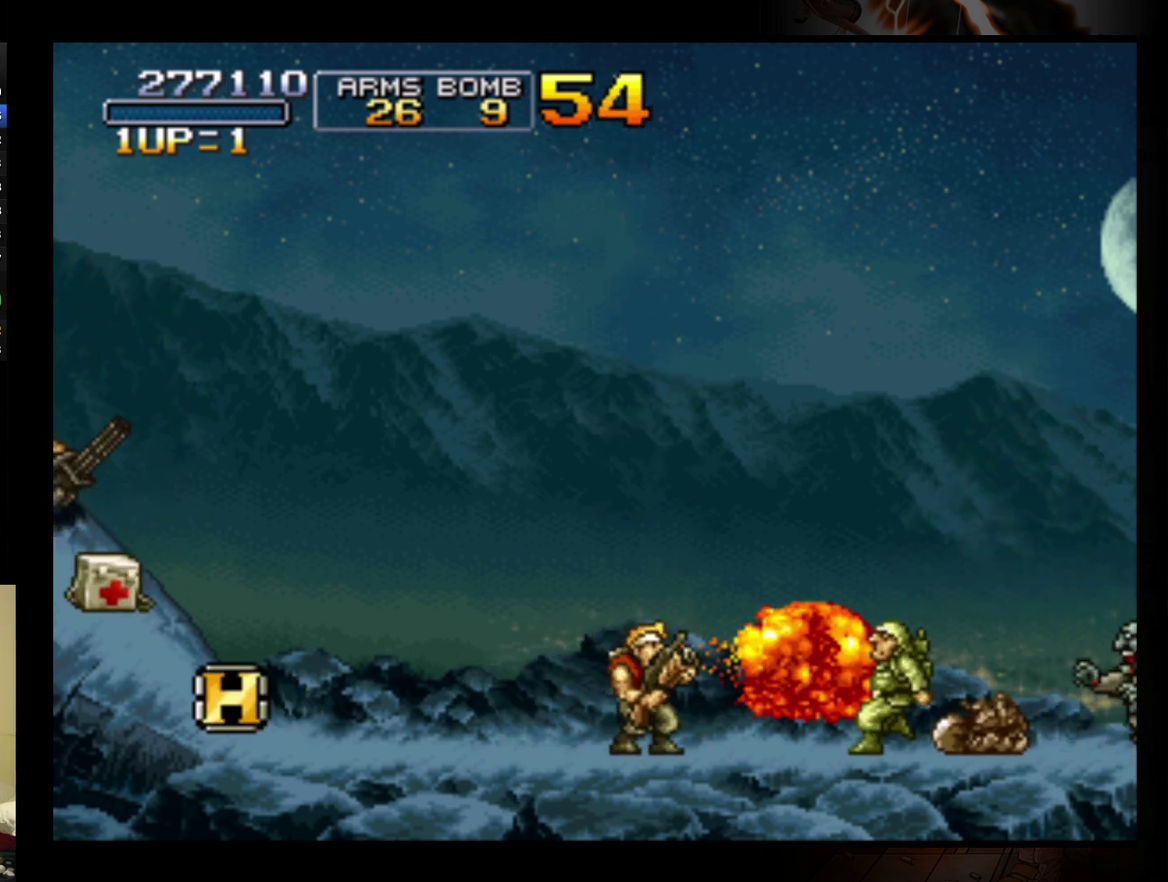
{"buttons": [], "left_stick": "right", "events": [[333, "left_stick", "right"]]}
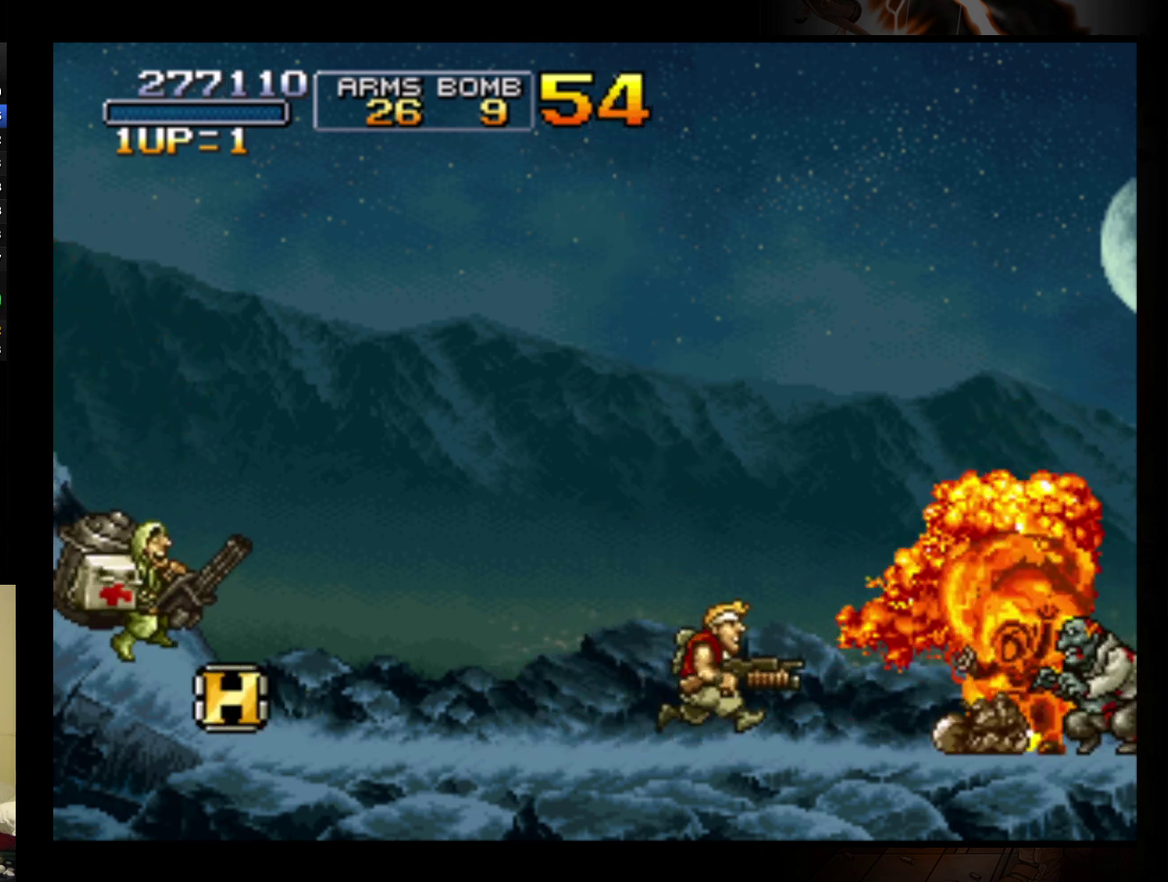
{"buttons": [], "left_stick": "left", "events": [[133, "B", "down"], [200, "left_stick", "center"], [233, "B", "up"], [467, "left_stick", "left"]]}
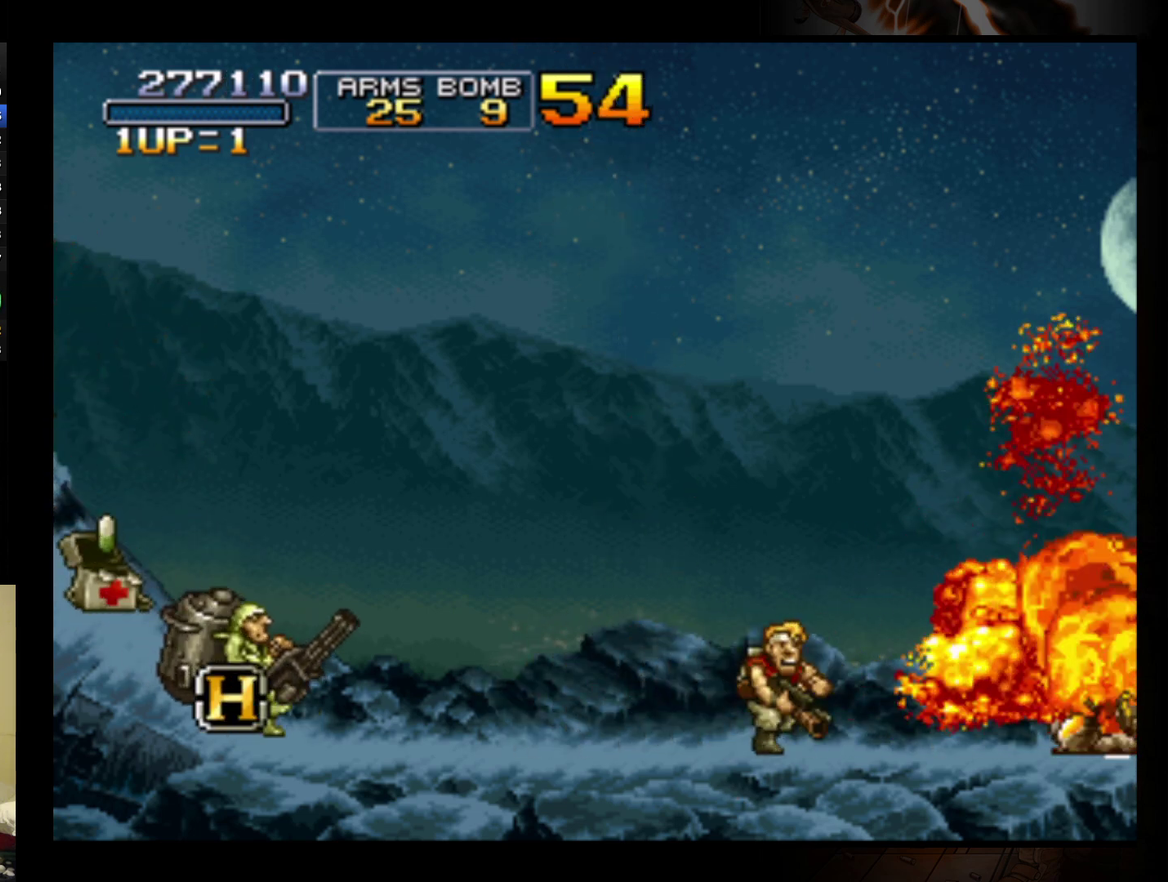
{"buttons": [], "left_stick": "left", "events": []}
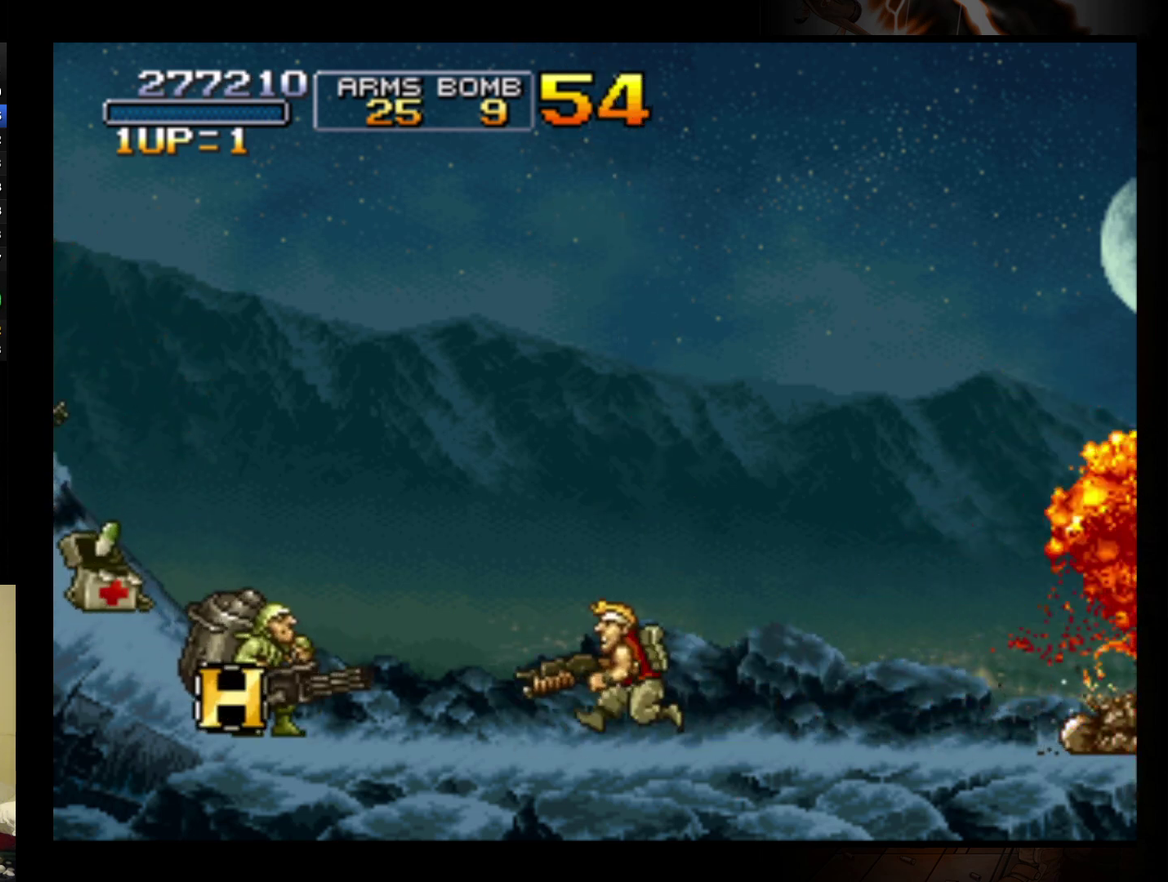
{"buttons": [], "left_stick": "right", "events": [[100, "B", "down"], [167, "left_stick", "center"], [200, "B", "up"], [300, "left_stick", "right"]]}
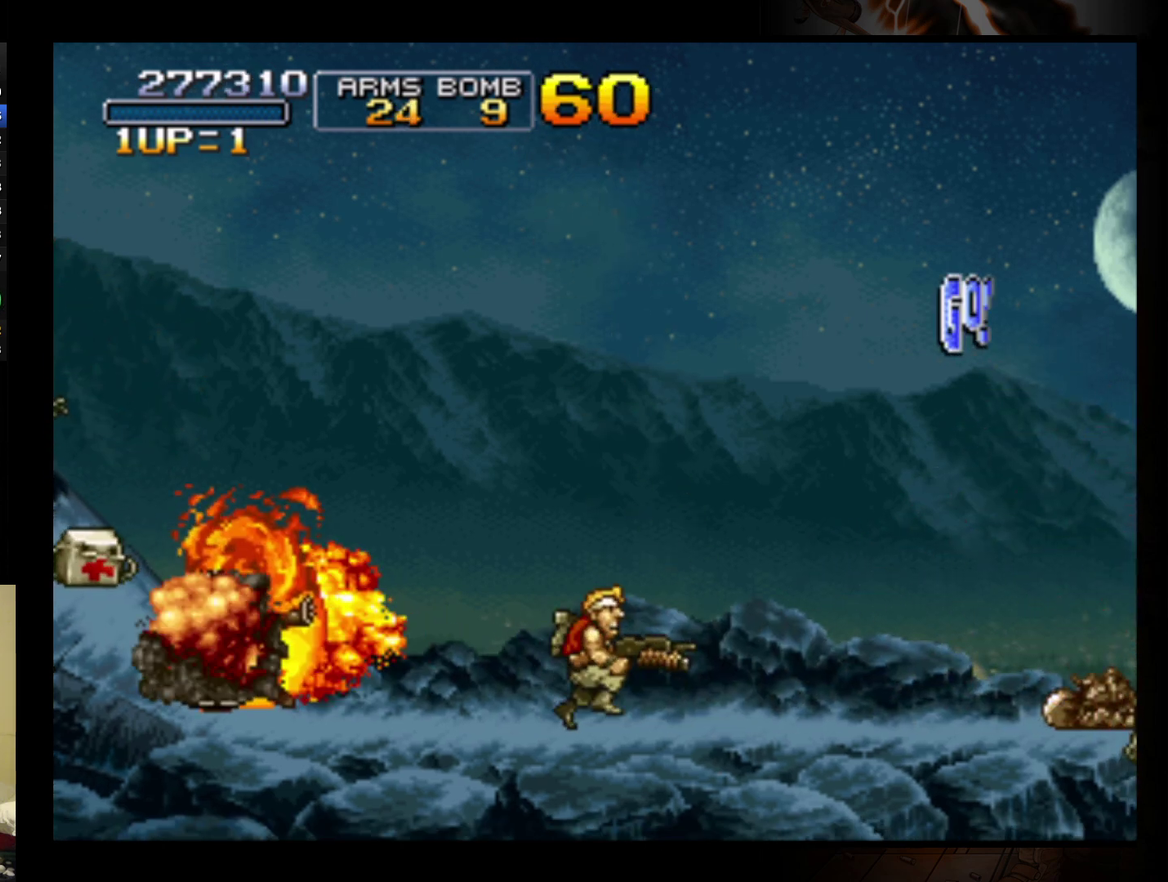
{"buttons": ["A"], "left_stick": "right", "events": [[467, "A", "down"]]}
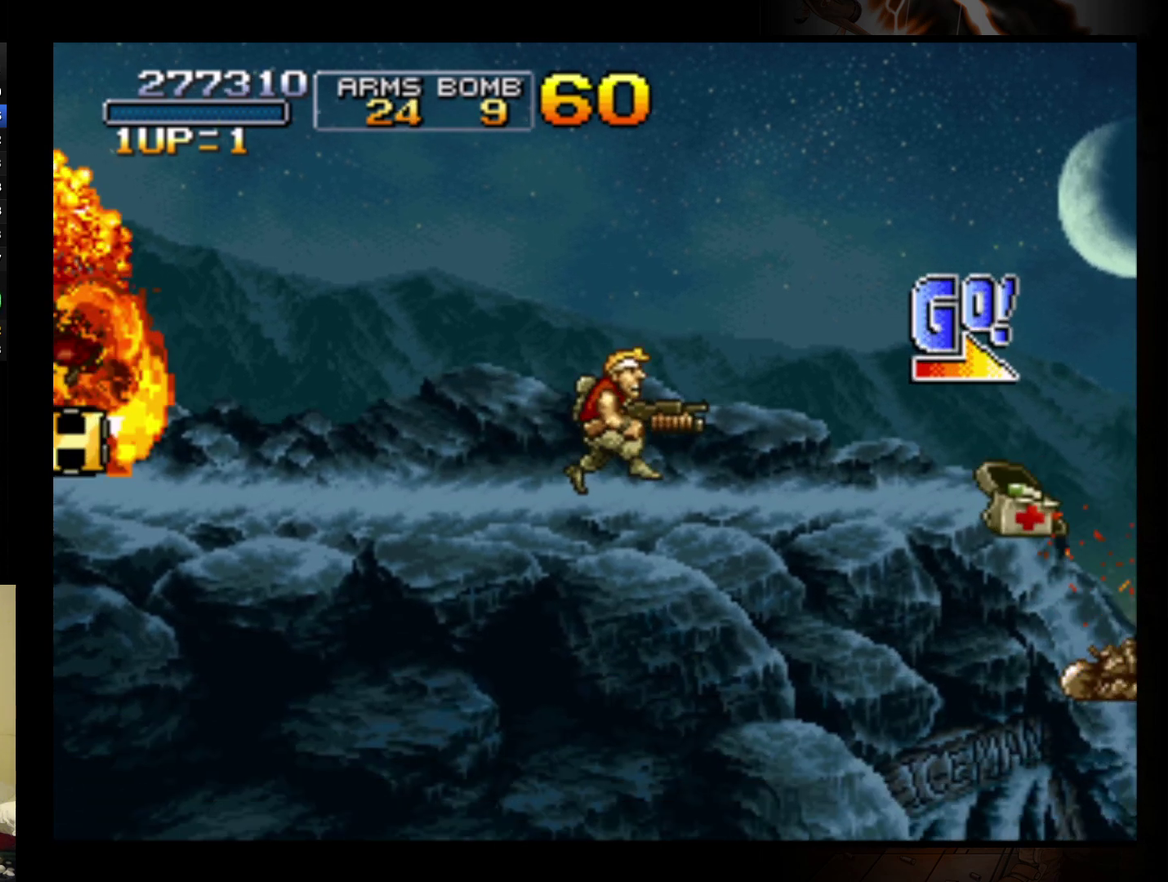
{"buttons": [], "left_stick": "right", "events": [[433, "A", "up"]]}
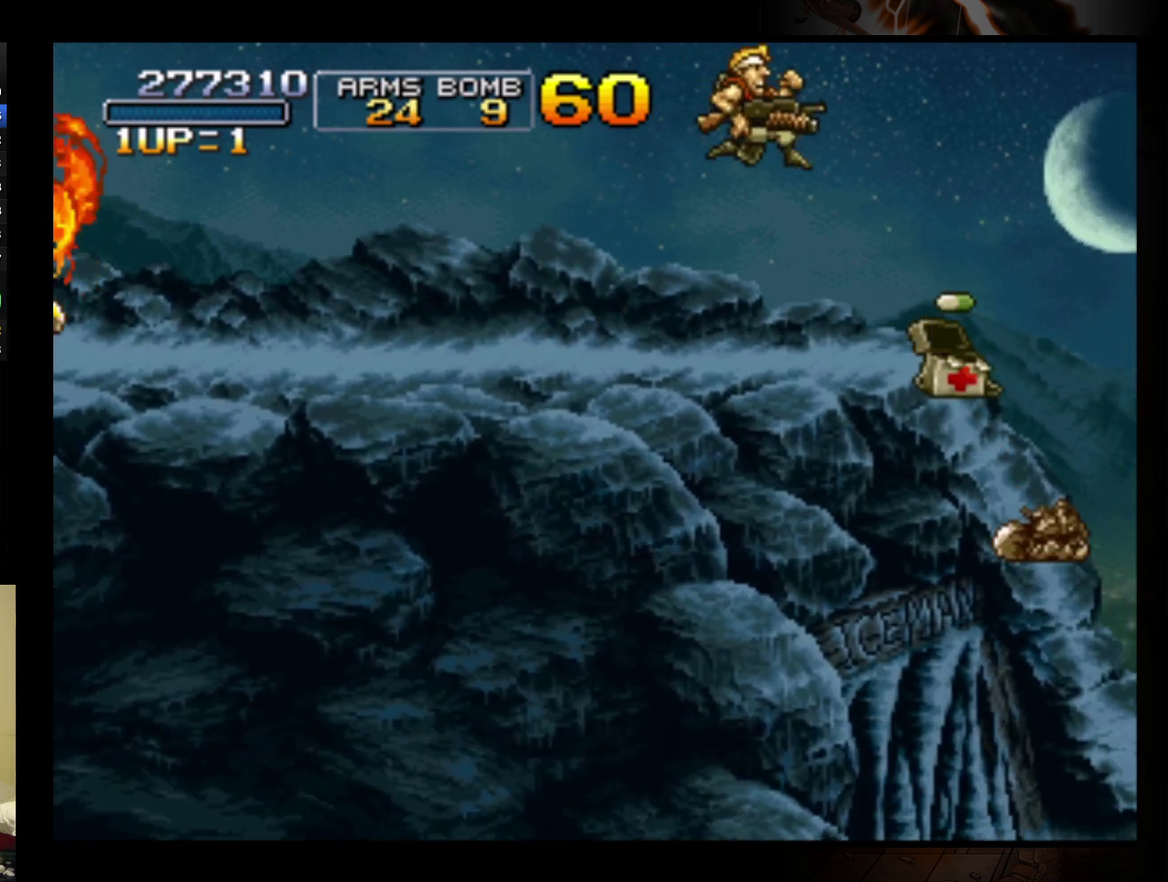
{"buttons": ["A"], "left_stick": "right", "events": [[433, "A", "down"]]}
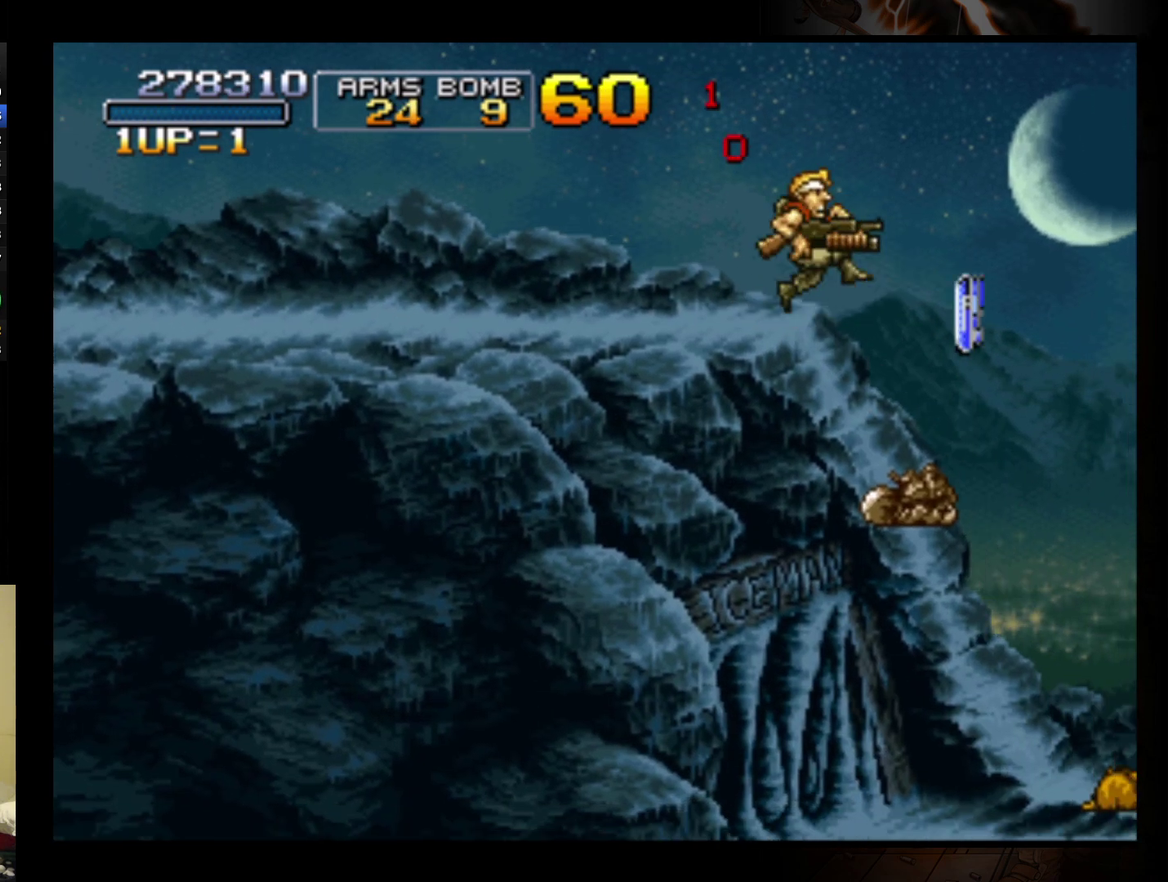
{"buttons": ["A"], "left_stick": "right", "events": []}